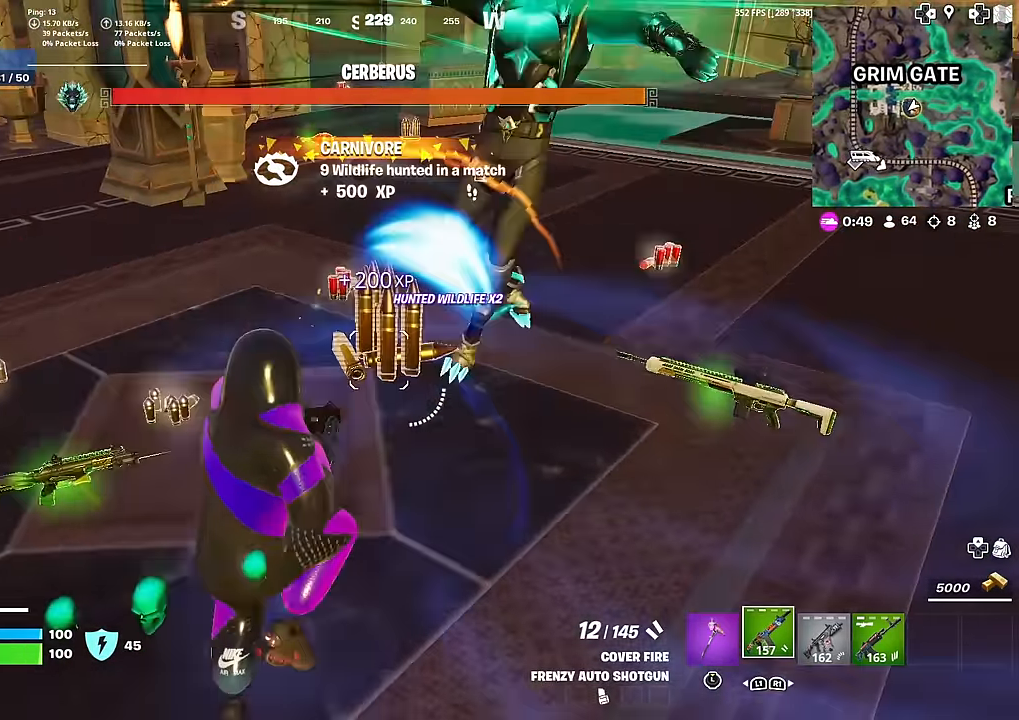
Gameplay with a controller (PlayStation layout); each line is a JSON object with the inputs held at the frame after it. "events" lists button and stick changes between this image and that frame as [ms after this image, input, new state], when the widget could be followed in between. Not read: TOUCHPAD.
{"buttons": [], "left_stick": "up-left", "right_stick": "center"}
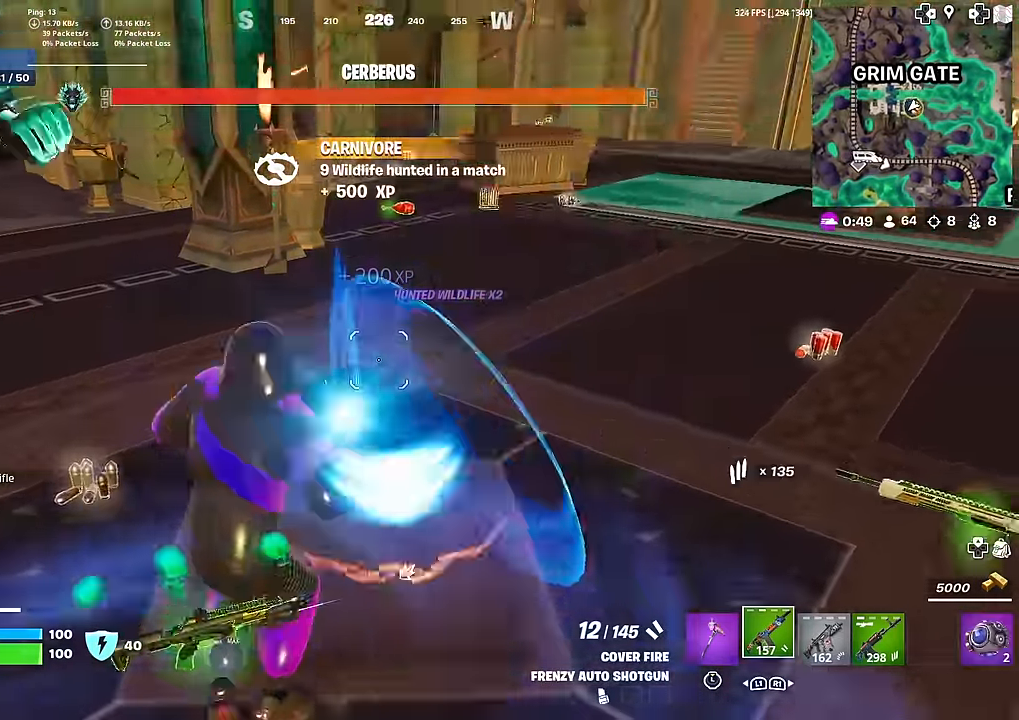
{"buttons": [], "left_stick": "down", "right_stick": "right", "events": [[50, "right_stick", "right"], [217, "right_stick", "center"], [267, "left_stick", "down"], [267, "right_stick", "left"], [401, "right_stick", "center"], [451, "right_stick", "right"]]}
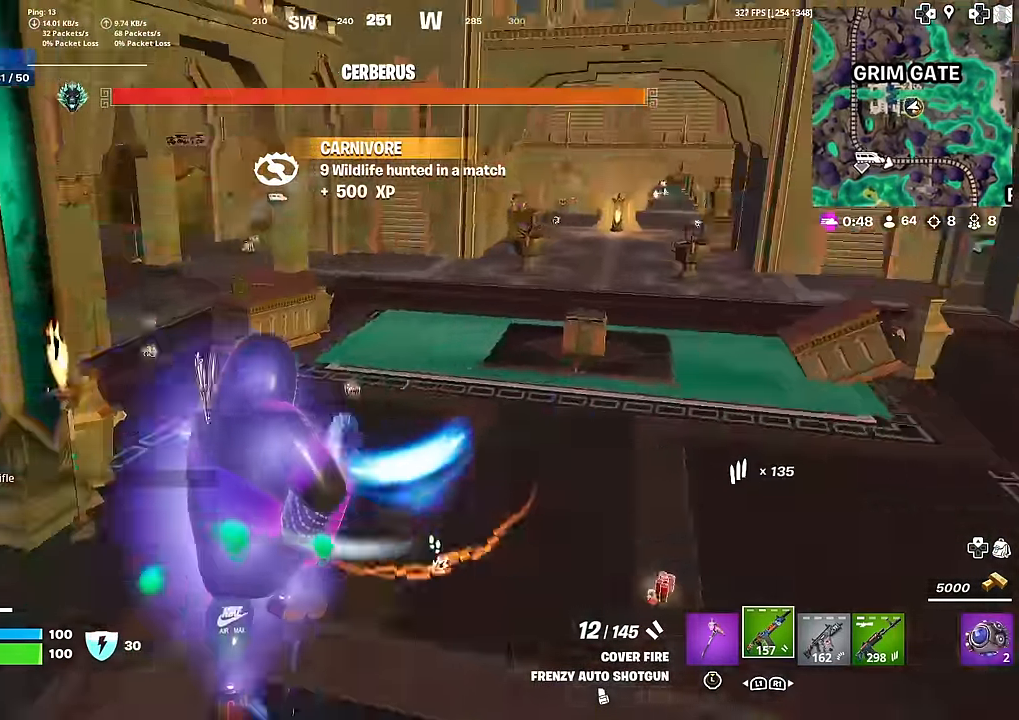
{"buttons": [], "left_stick": "up-right", "right_stick": "center", "events": [[167, "left_stick", "down-right"], [283, "right_stick", "up-right"], [333, "left_stick", "up-right"], [383, "right_stick", "center"]]}
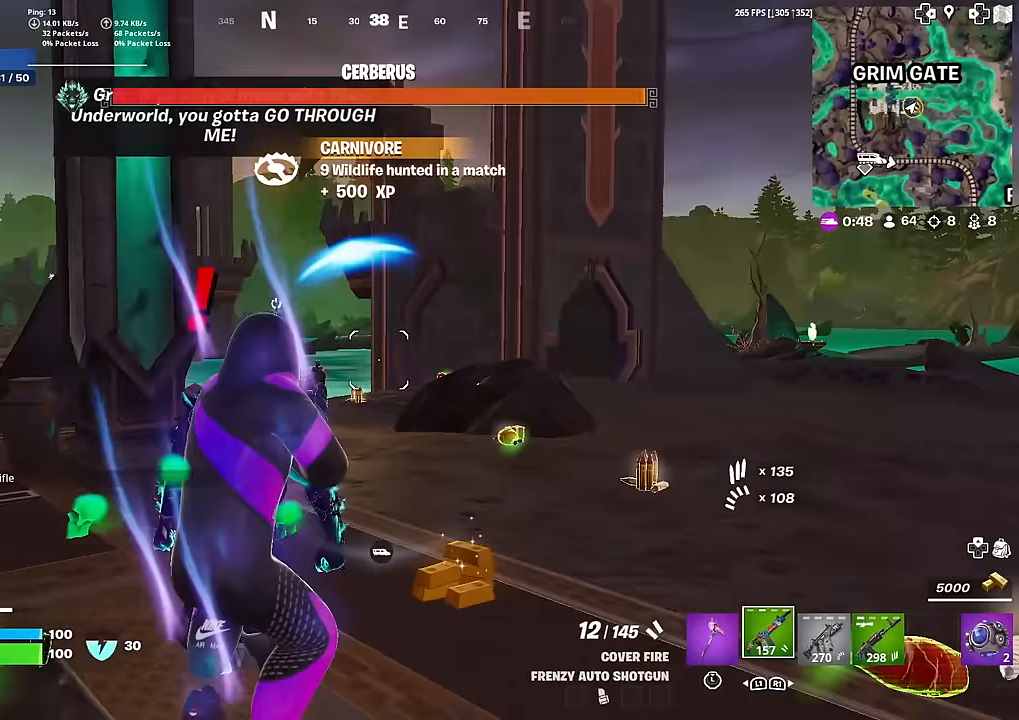
{"buttons": ["L2"], "left_stick": "down-left", "right_stick": "up-left", "events": [[67, "left_stick", "up-left"], [84, "right_stick", "left"], [217, "left_stick", "center"], [234, "L2", "down"], [267, "left_stick", "down"], [334, "right_stick", "up-left"], [417, "left_stick", "down-left"]]}
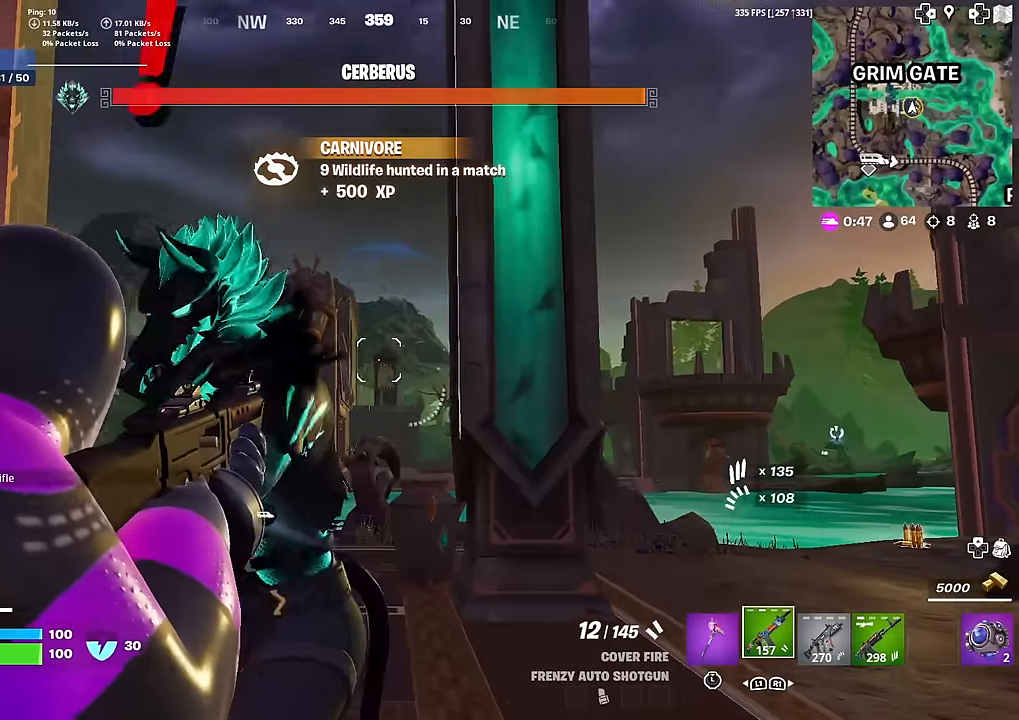
{"buttons": ["L2", "R2"], "left_stick": "center", "right_stick": "center", "events": [[267, "R2", "down"], [300, "left_stick", "down-right"], [300, "right_stick", "up-right"], [450, "left_stick", "center"], [500, "right_stick", "center"]]}
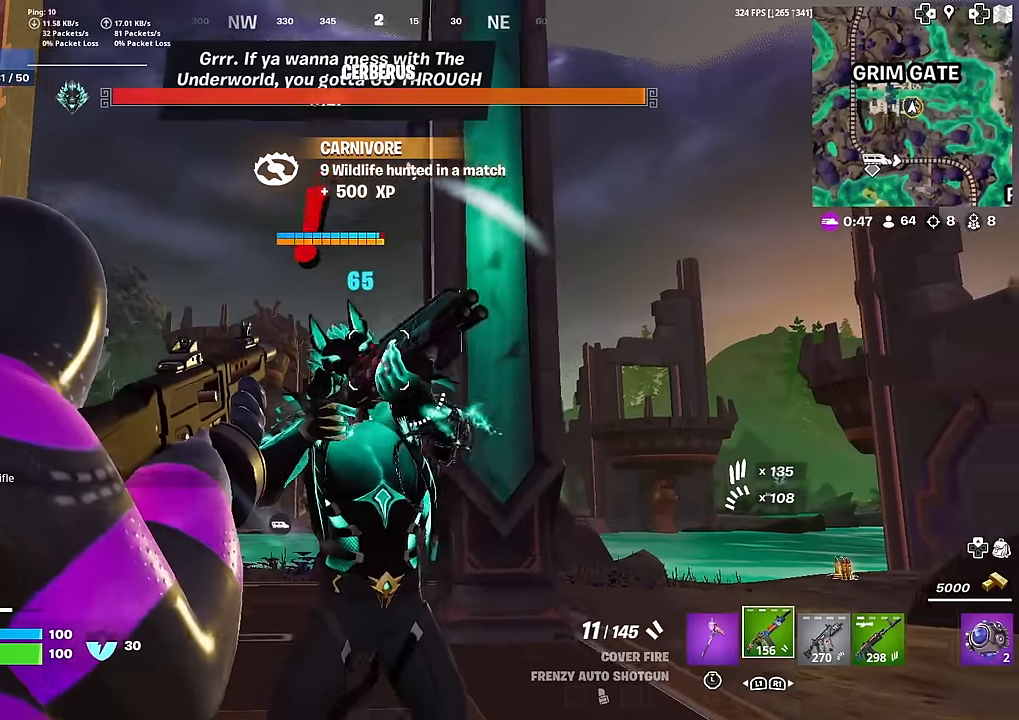
{"buttons": ["L2", "R2"], "left_stick": "left", "right_stick": "left", "events": [[34, "right_stick", "left"], [200, "right_stick", "right"], [317, "right_stick", "center"], [401, "left_stick", "left"], [401, "right_stick", "left"]]}
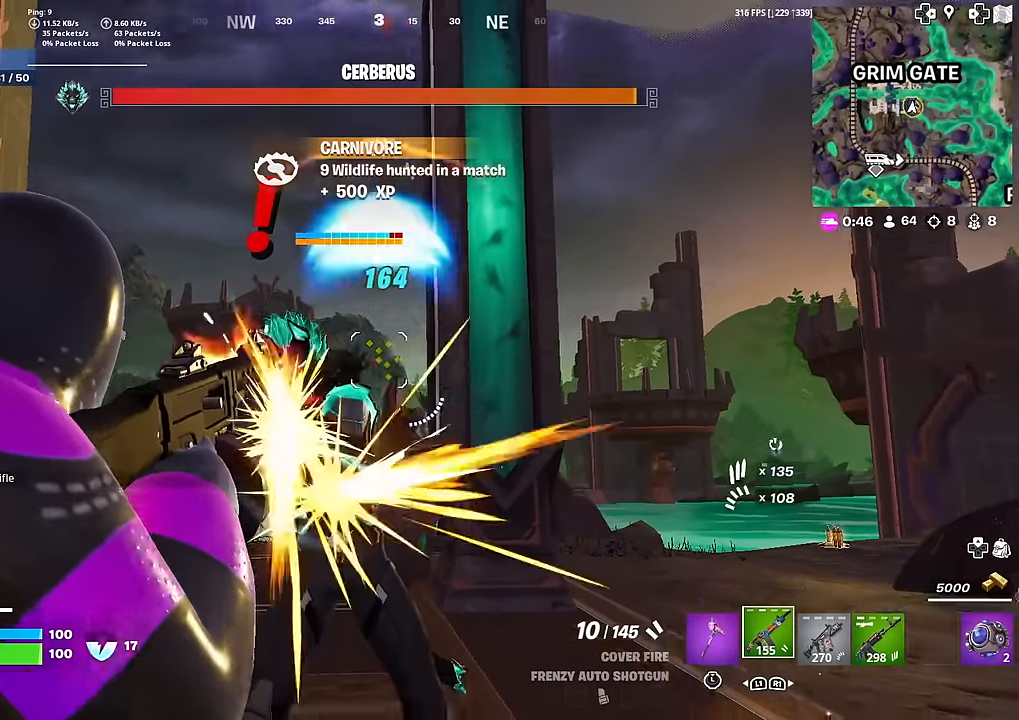
{"buttons": ["L2", "R2"], "left_stick": "center", "right_stick": "center", "events": [[83, "left_stick", "center"], [167, "right_stick", "down-right"], [183, "left_stick", "right"], [233, "left_stick", "center"], [267, "right_stick", "down-left"], [367, "right_stick", "center"]]}
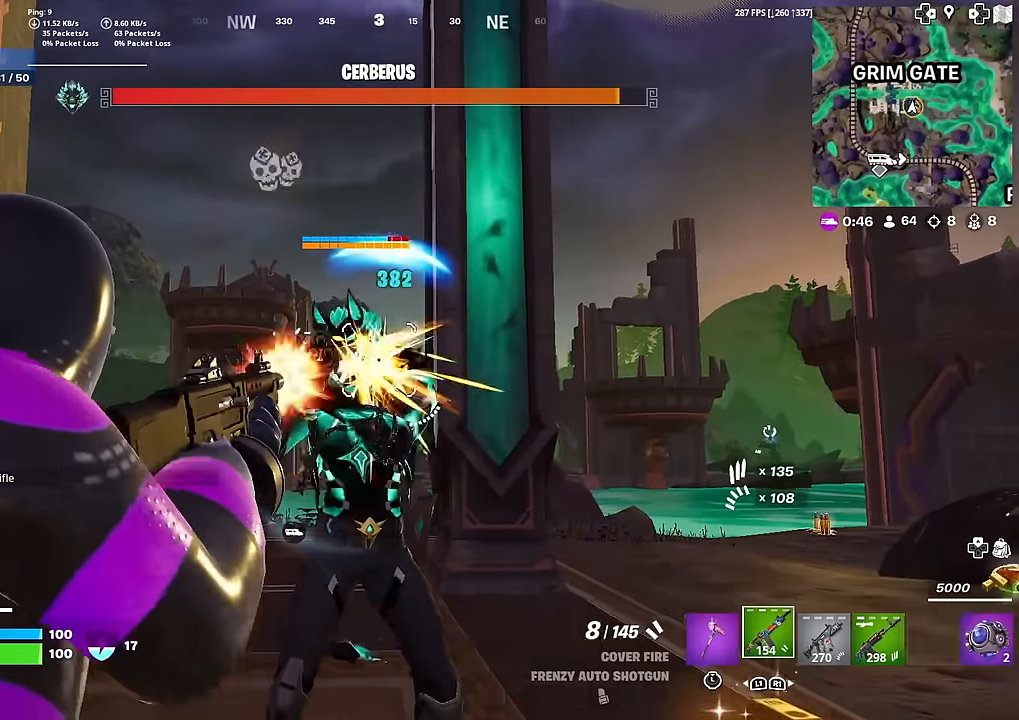
{"buttons": ["L2", "R2"], "left_stick": "left", "right_stick": "left", "events": [[17, "right_stick", "left"], [134, "right_stick", "center"], [351, "right_stick", "up-right"], [417, "left_stick", "down"], [451, "right_stick", "left"], [467, "left_stick", "left"]]}
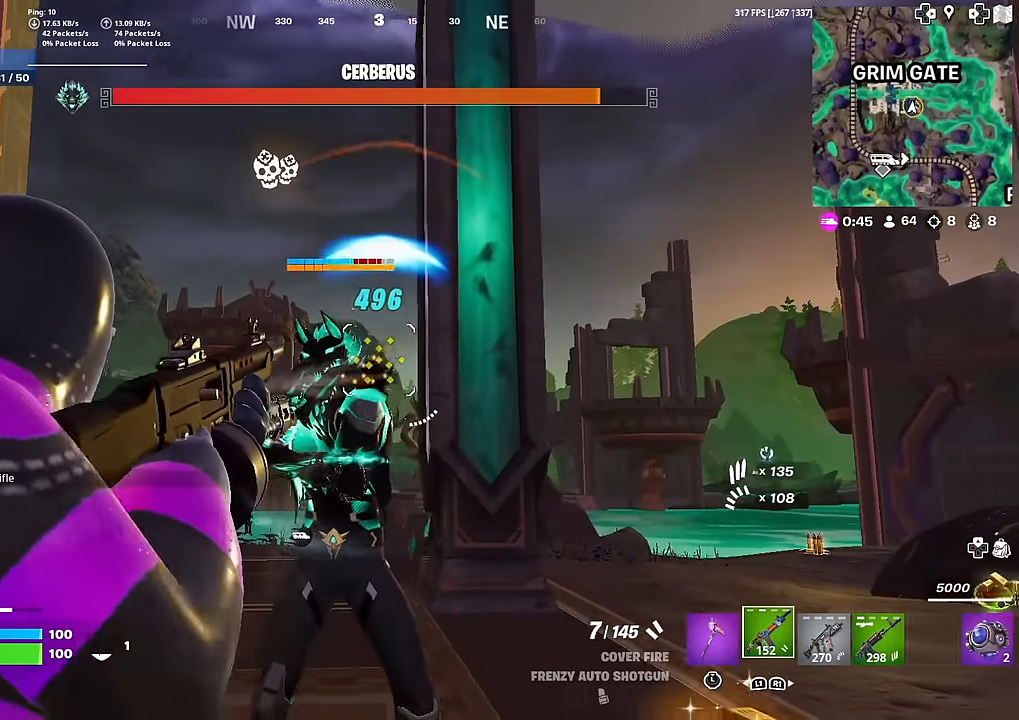
{"buttons": ["L2", "R2"], "left_stick": "center", "right_stick": "center", "events": [[33, "left_stick", "center"], [50, "right_stick", "down"], [133, "right_stick", "center"], [233, "left_stick", "left"], [300, "right_stick", "up-left"], [350, "left_stick", "center"], [383, "right_stick", "center"]]}
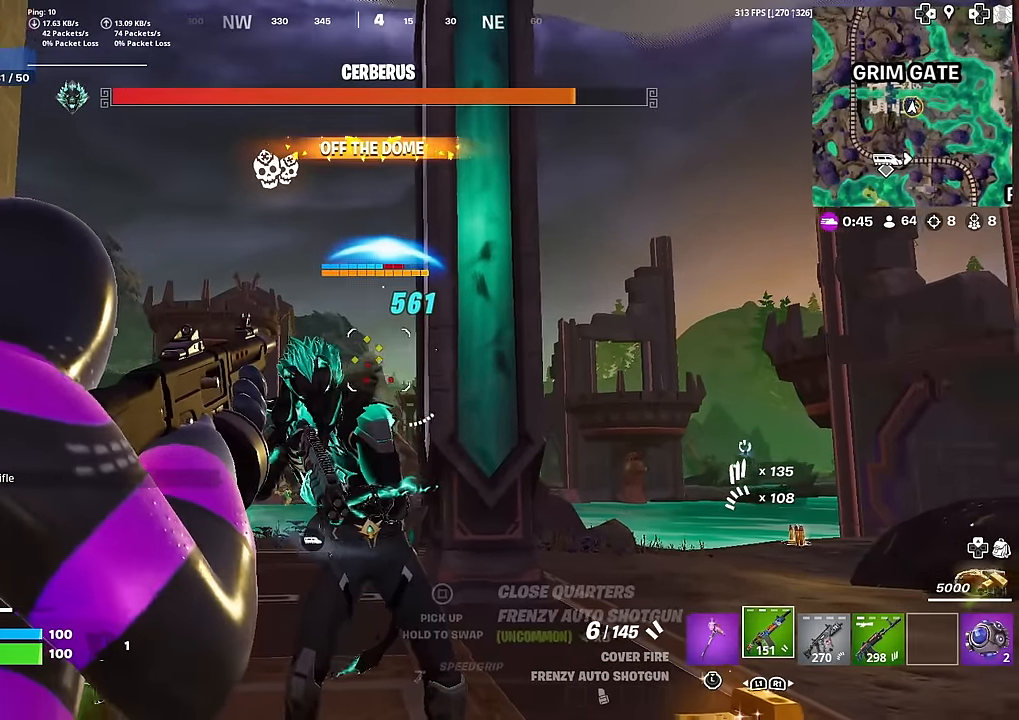
{"buttons": ["L2", "R2"], "left_stick": "center", "right_stick": "center", "events": [[50, "left_stick", "up-left"], [150, "right_stick", "left"], [217, "left_stick", "center"], [217, "right_stick", "center"], [267, "right_stick", "right"], [401, "right_stick", "center"]]}
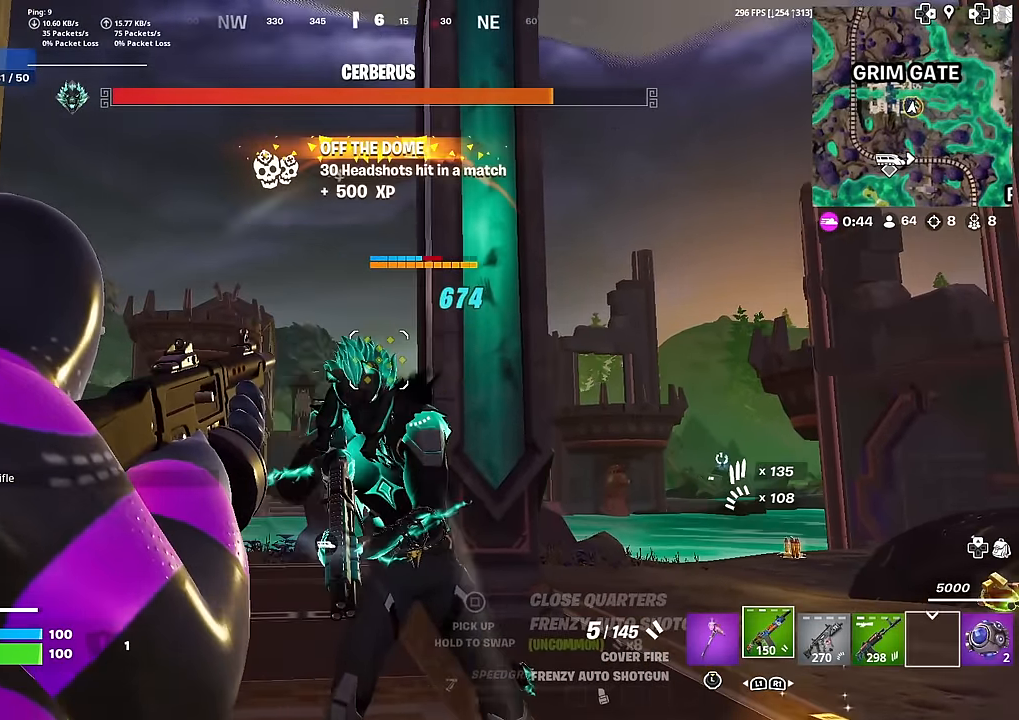
{"buttons": ["L2", "R2"], "left_stick": "center", "right_stick": "center", "events": [[167, "right_stick", "right"], [283, "right_stick", "center"]]}
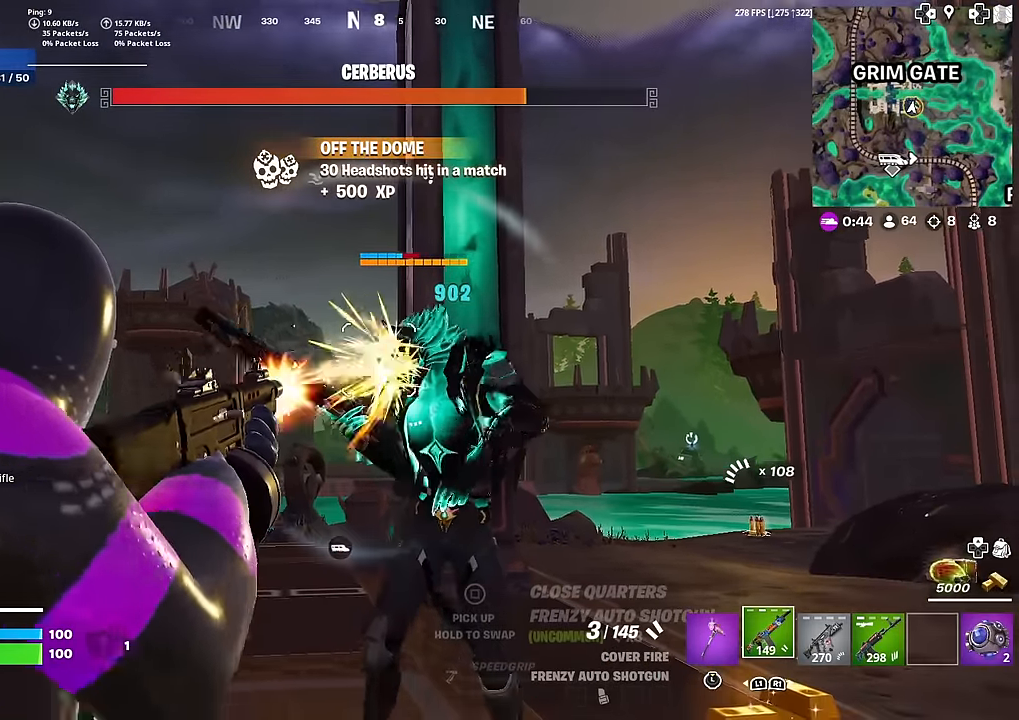
{"buttons": ["L2", "R2"], "left_stick": "center", "right_stick": "right", "events": [[84, "right_stick", "right"], [200, "right_stick", "center"], [267, "left_stick", "up-left"], [334, "right_stick", "left"], [417, "left_stick", "center"], [417, "right_stick", "center"], [484, "right_stick", "right"]]}
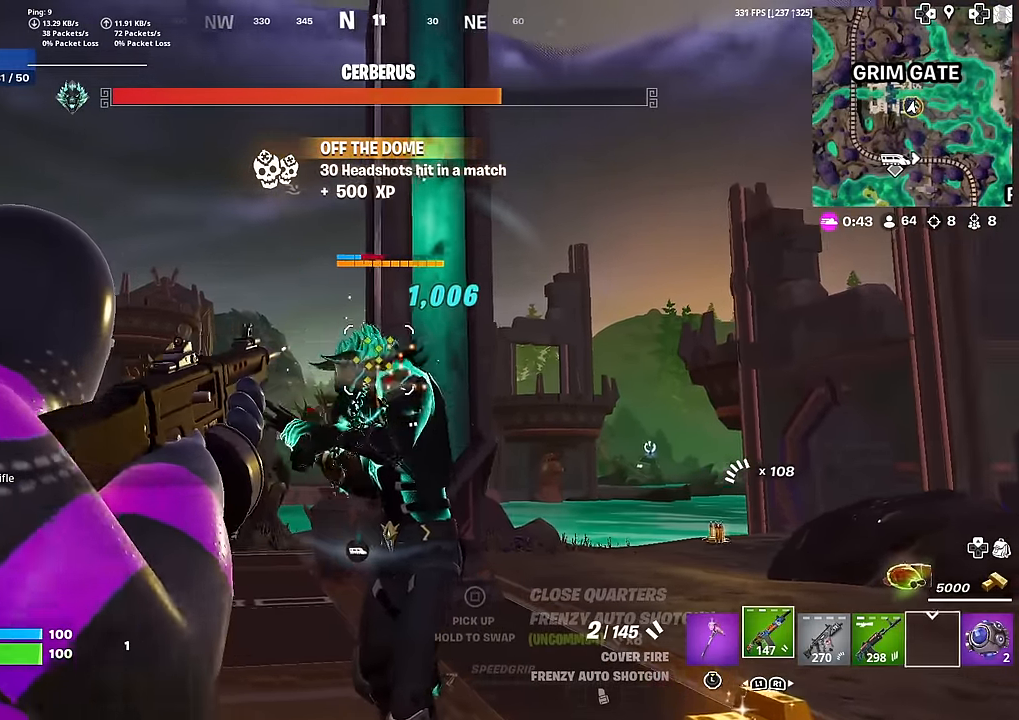
{"buttons": ["L2", "R2"], "left_stick": "center", "right_stick": "center", "events": [[66, "right_stick", "center"], [183, "left_stick", "left"], [267, "left_stick", "center"], [367, "right_stick", "right"], [467, "right_stick", "center"]]}
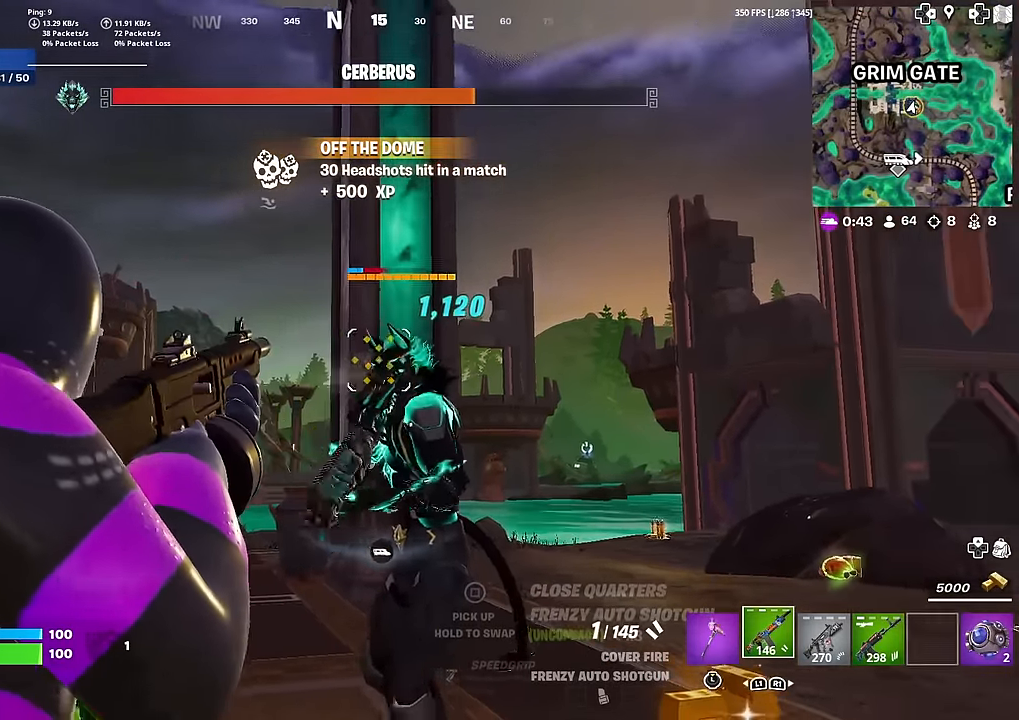
{"buttons": ["L2", "R2"], "left_stick": "down", "right_stick": "down-left", "events": [[117, "right_stick", "right"], [200, "left_stick", "down"], [200, "right_stick", "center"], [267, "left_stick", "down-left"], [317, "right_stick", "down"], [367, "left_stick", "down"], [484, "right_stick", "down-left"]]}
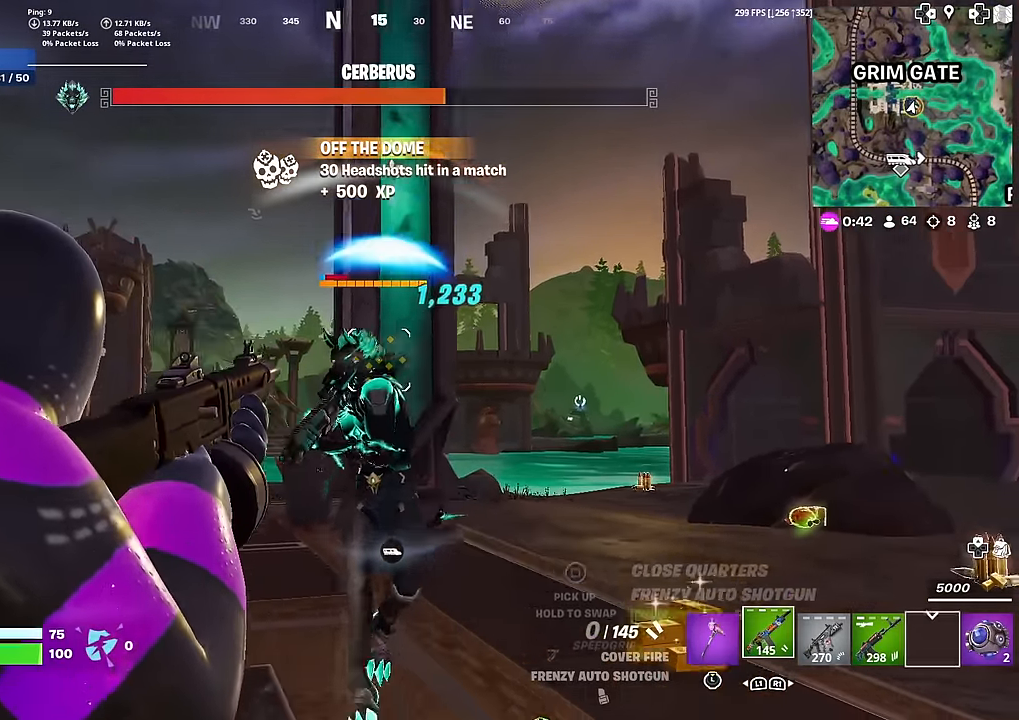
{"buttons": [], "left_stick": "left", "right_stick": "left", "events": [[33, "left_stick", "down-left"], [133, "left_stick", "down"], [183, "right_stick", "center"], [250, "L2", "up"], [283, "right_stick", "left"], [350, "R2", "up"], [400, "left_stick", "left"]]}
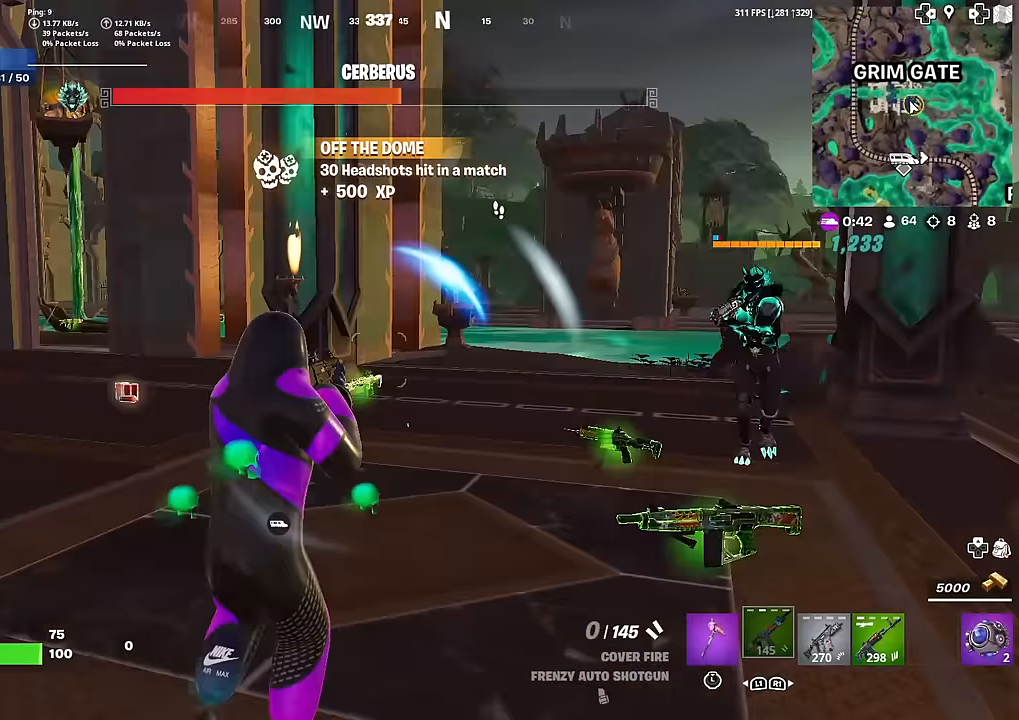
{"buttons": [], "left_stick": "up-left", "right_stick": "center", "events": [[67, "right_stick", "center"], [84, "left_stick", "up-left"], [200, "CROSS", "down"], [301, "CROSS", "up"]]}
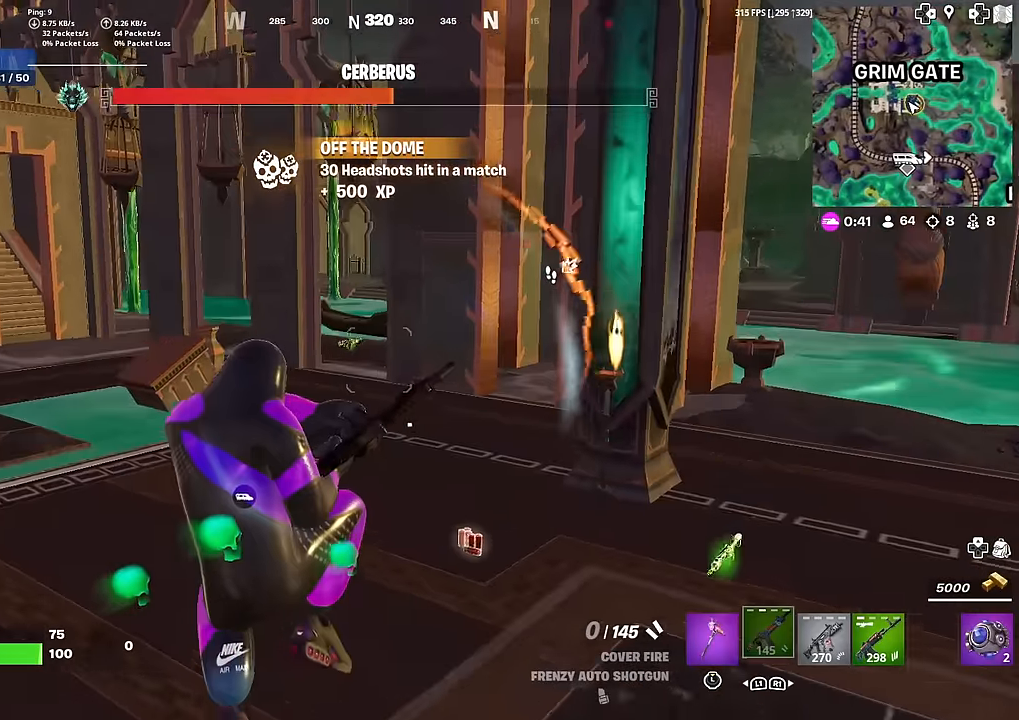
{"buttons": [], "left_stick": "down-left", "right_stick": "left", "events": [[317, "left_stick", "down-left"], [400, "right_stick", "left"]]}
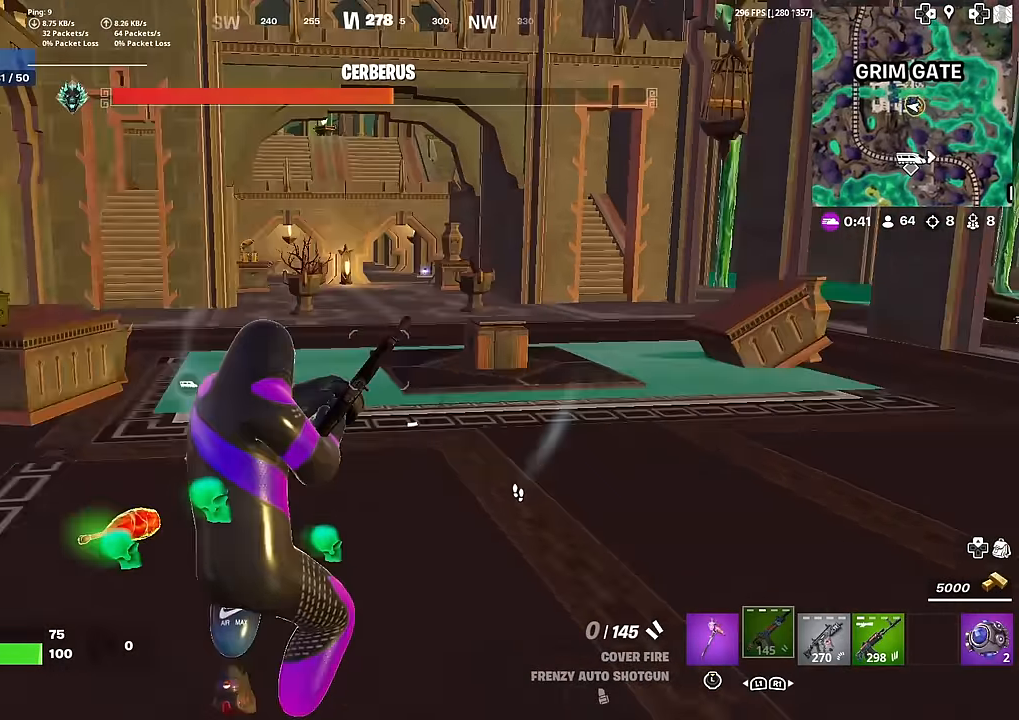
{"buttons": [], "left_stick": "up-left", "right_stick": "center", "events": [[117, "left_stick", "up-left"], [184, "right_stick", "center"], [351, "right_stick", "left"], [451, "right_stick", "center"]]}
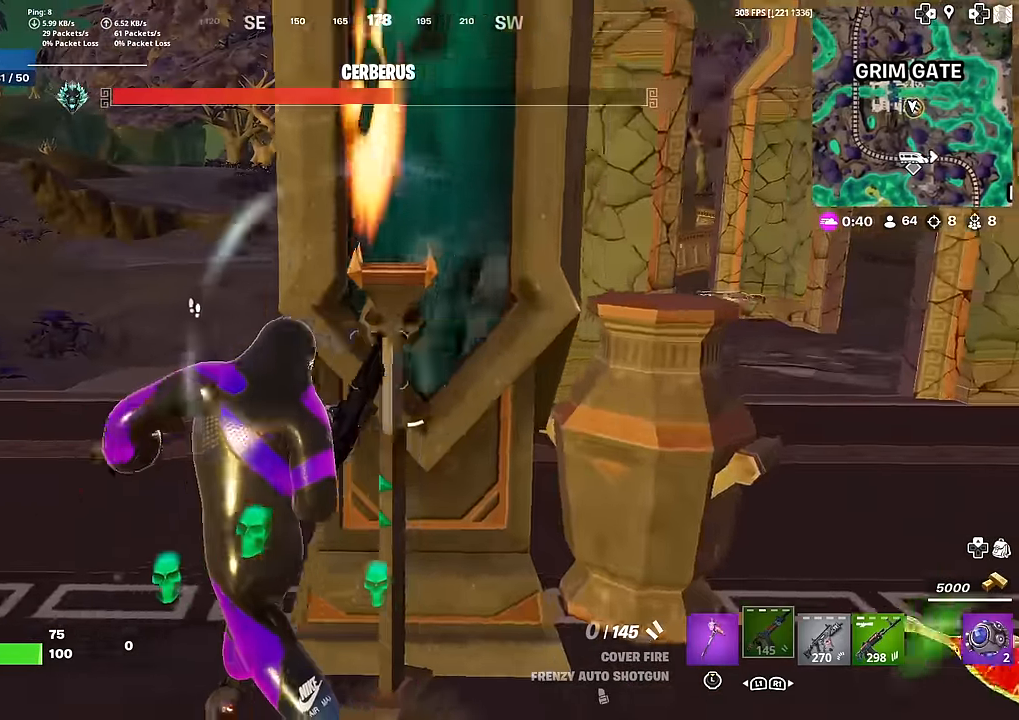
{"buttons": ["CROSS"], "left_stick": "up-left", "right_stick": "right", "events": [[250, "left_stick", "up"], [267, "right_stick", "right"], [350, "CROSS", "down"], [383, "left_stick", "up-left"]]}
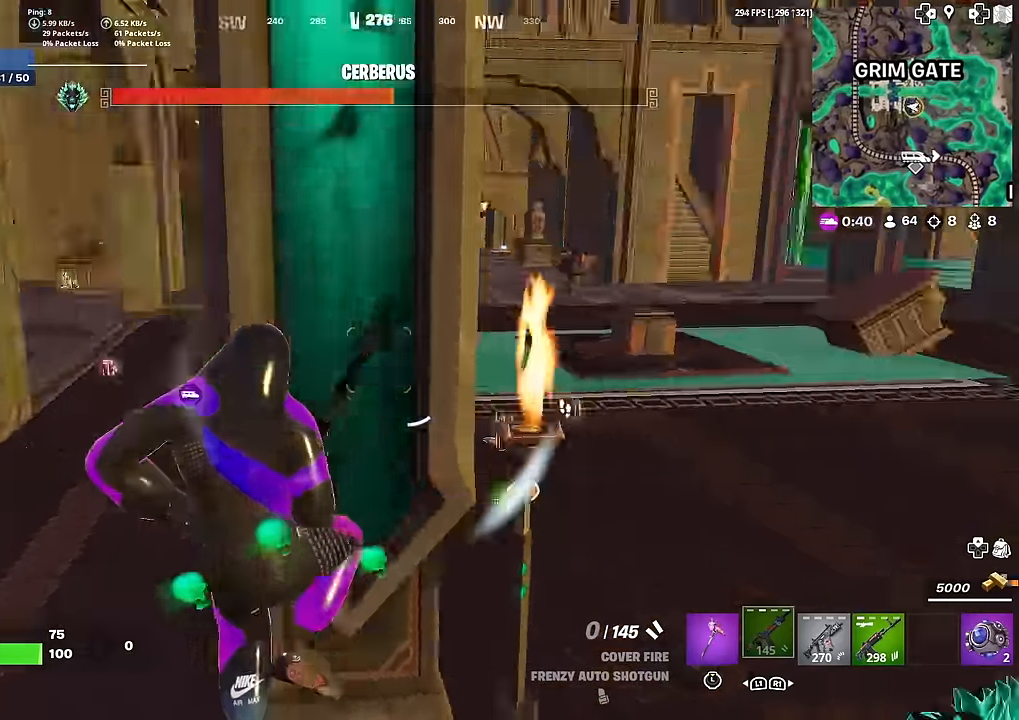
{"buttons": [], "left_stick": "up-left", "right_stick": "center", "events": [[67, "CROSS", "up"], [200, "right_stick", "center"]]}
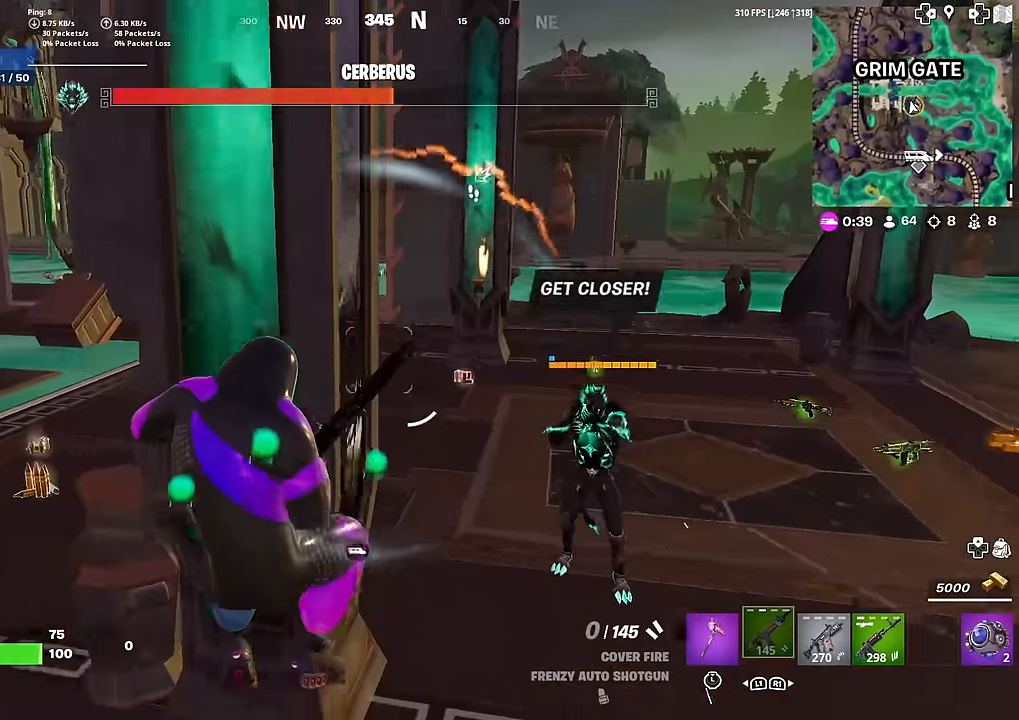
{"buttons": [], "left_stick": "up-left", "right_stick": "center", "events": []}
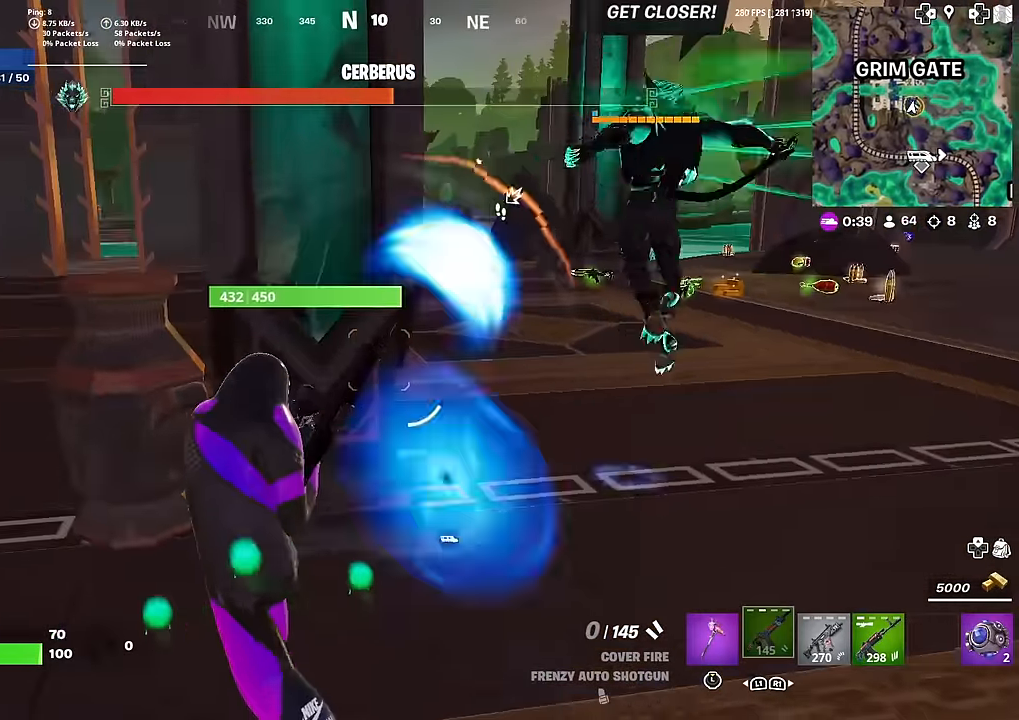
{"buttons": [], "left_stick": "left", "right_stick": "left", "events": [[34, "left_stick", "up"], [200, "left_stick", "center"], [250, "left_stick", "left"], [434, "right_stick", "left"]]}
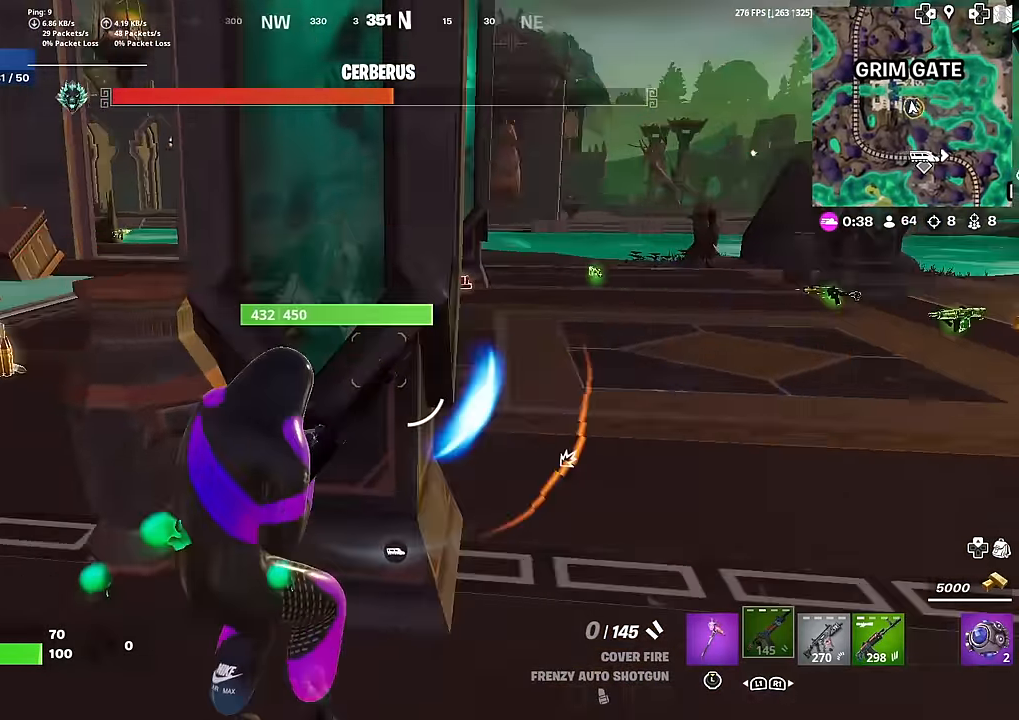
{"buttons": [], "left_stick": "up-left", "right_stick": "center", "events": [[16, "right_stick", "center"], [83, "CROSS", "down"], [100, "left_stick", "up-left"], [183, "CROSS", "up"]]}
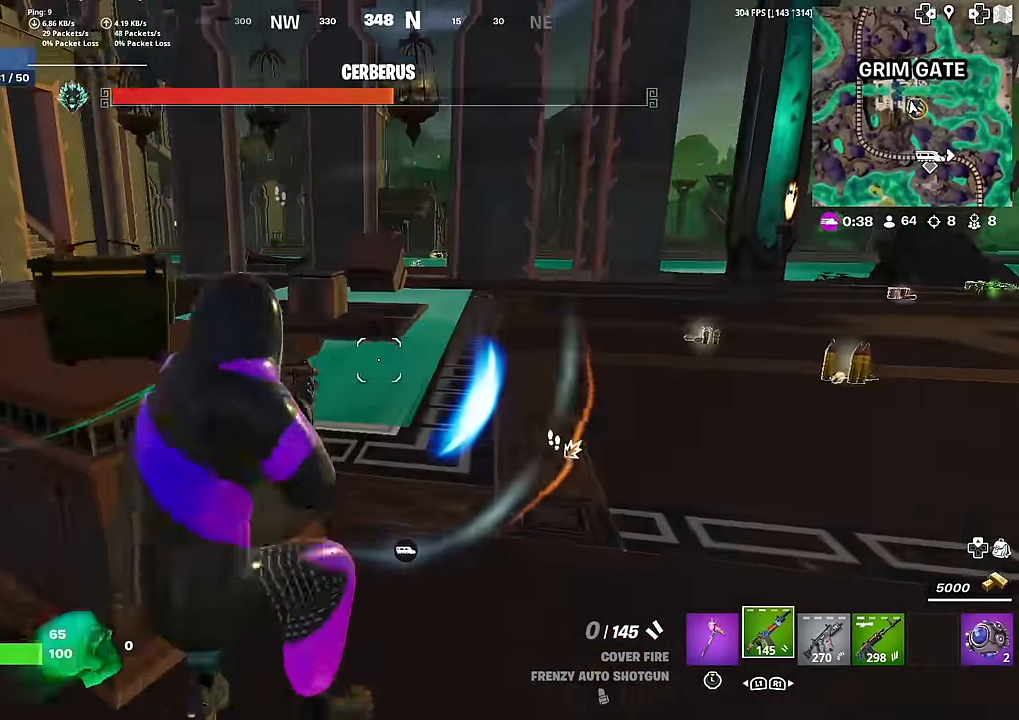
{"buttons": [], "left_stick": "left", "right_stick": "center", "events": [[401, "CROSS", "down"], [468, "left_stick", "left"], [485, "CROSS", "up"]]}
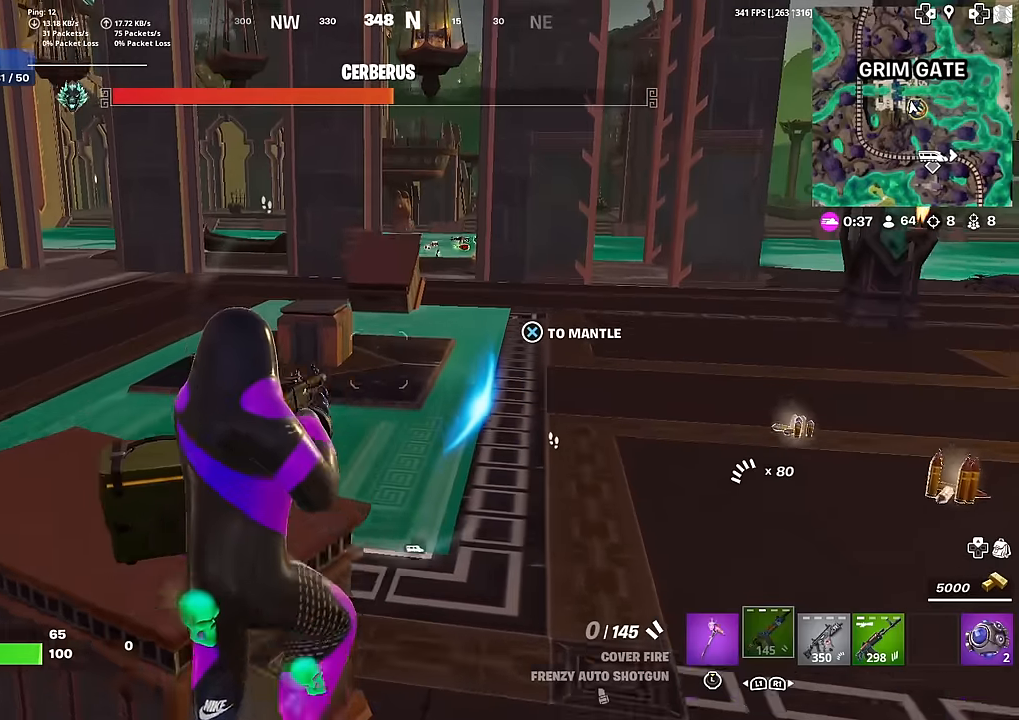
{"buttons": [], "left_stick": "up-left", "right_stick": "center", "events": [[84, "right_stick", "up-left"], [167, "right_stick", "center"], [267, "left_stick", "up-left"]]}
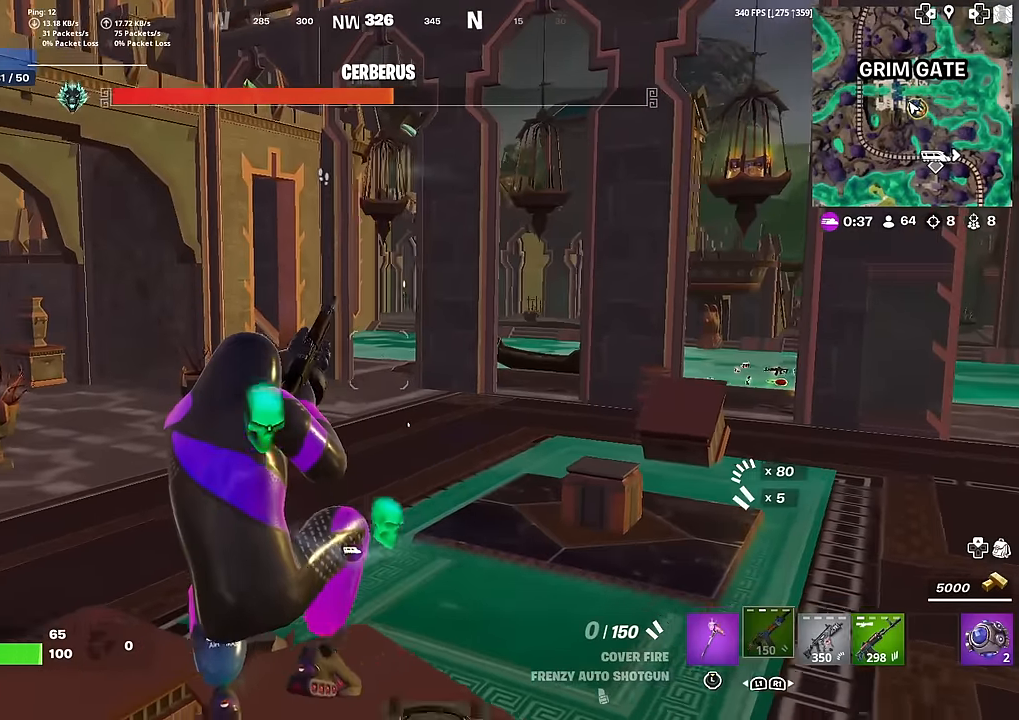
{"buttons": [], "left_stick": "up", "right_stick": "center", "events": [[283, "left_stick", "up"], [417, "CROSS", "down"], [484, "CROSS", "up"]]}
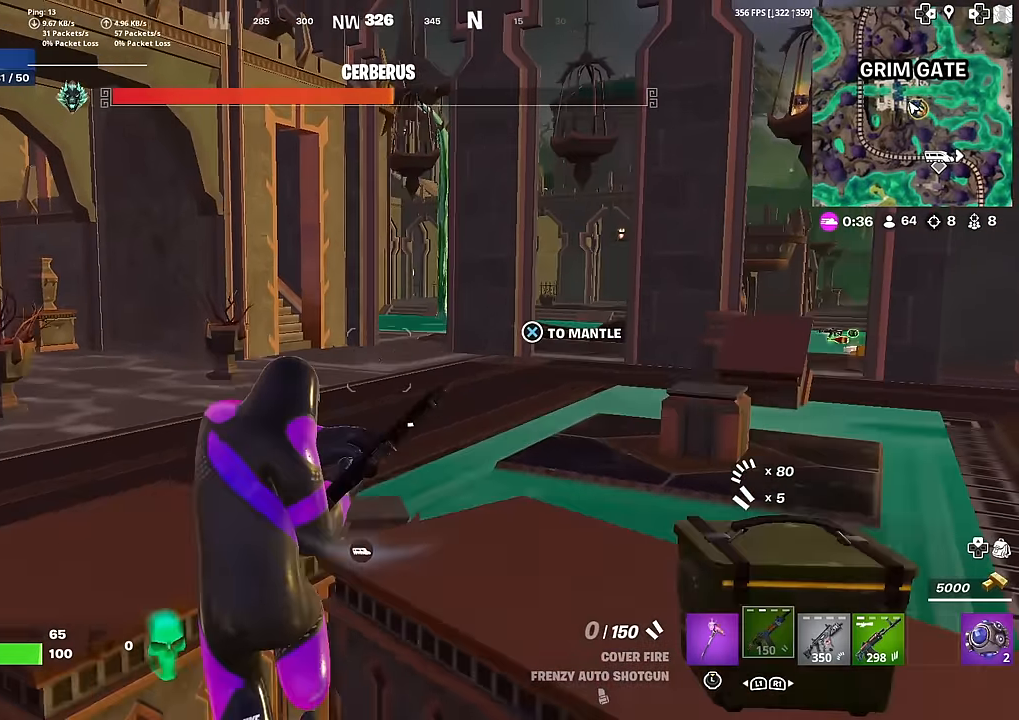
{"buttons": [], "left_stick": "up", "right_stick": "center", "events": []}
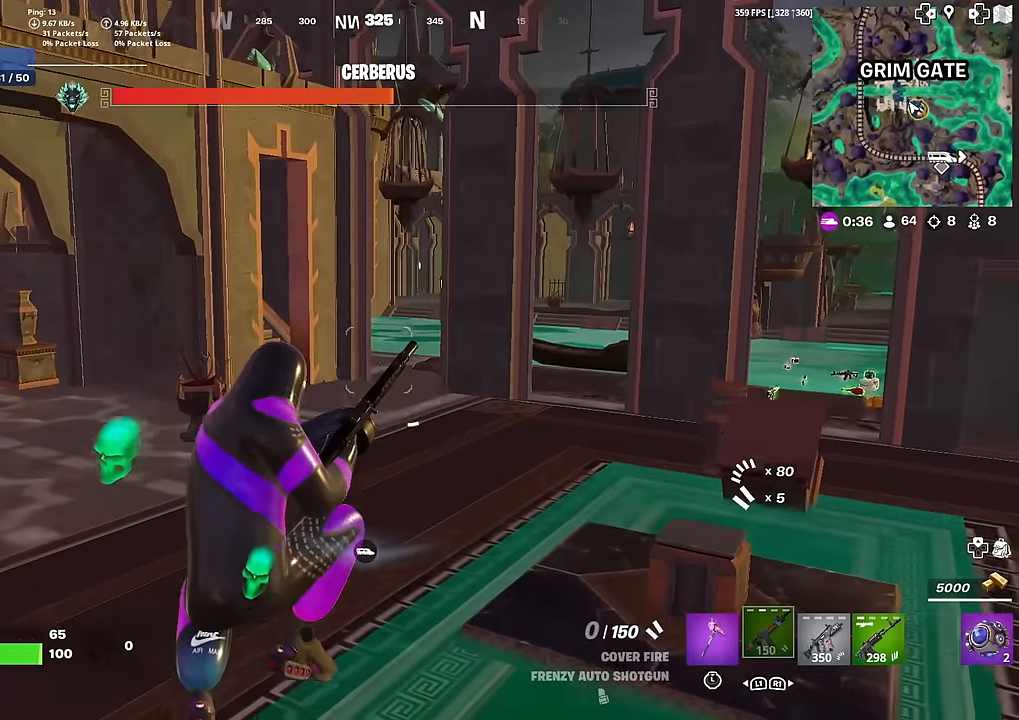
{"buttons": [], "left_stick": "up", "right_stick": "center", "events": []}
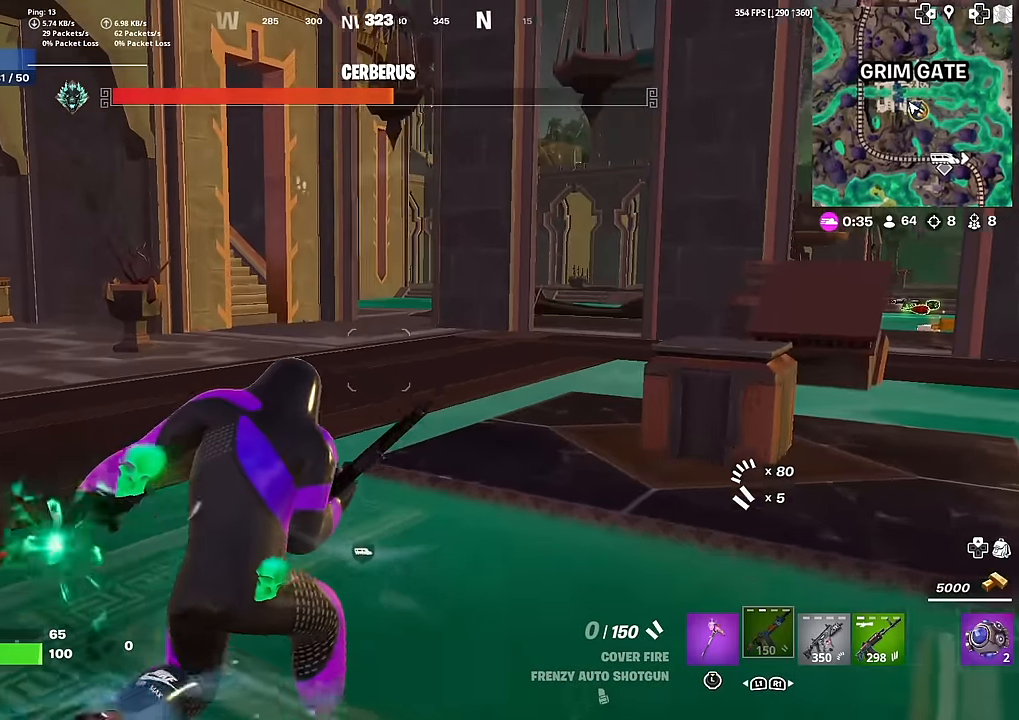
{"buttons": [], "left_stick": "up", "right_stick": "center", "events": [[317, "CROSS", "down"], [401, "CROSS", "up"]]}
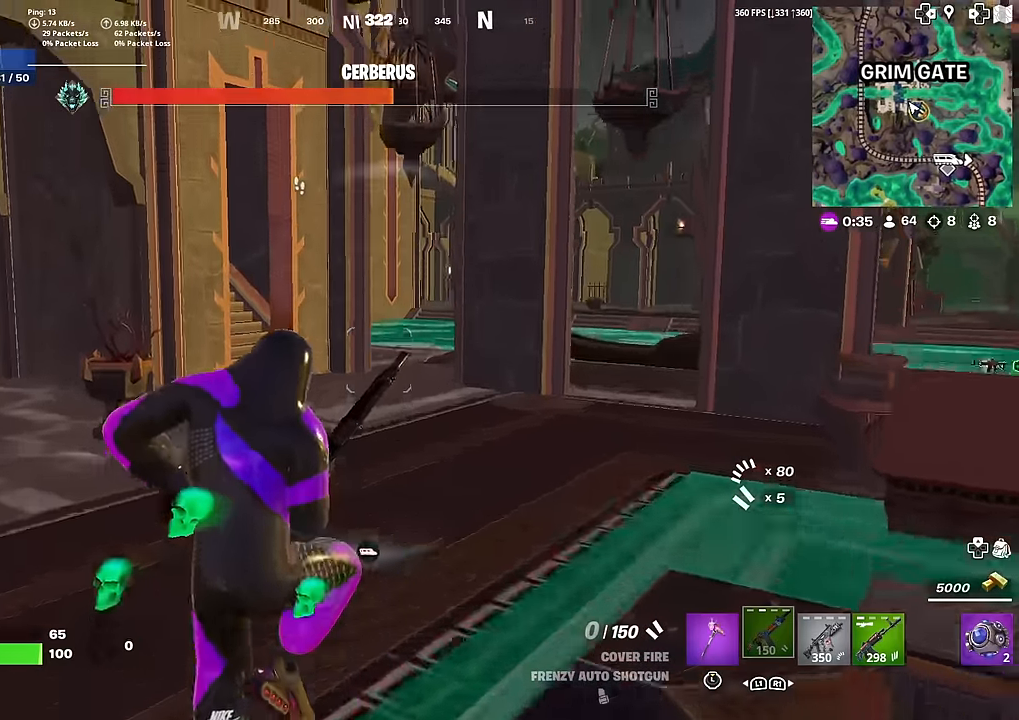
{"buttons": [], "left_stick": "up-right", "right_stick": "center", "events": [[33, "right_stick", "left"], [133, "right_stick", "center"], [367, "left_stick", "up-right"]]}